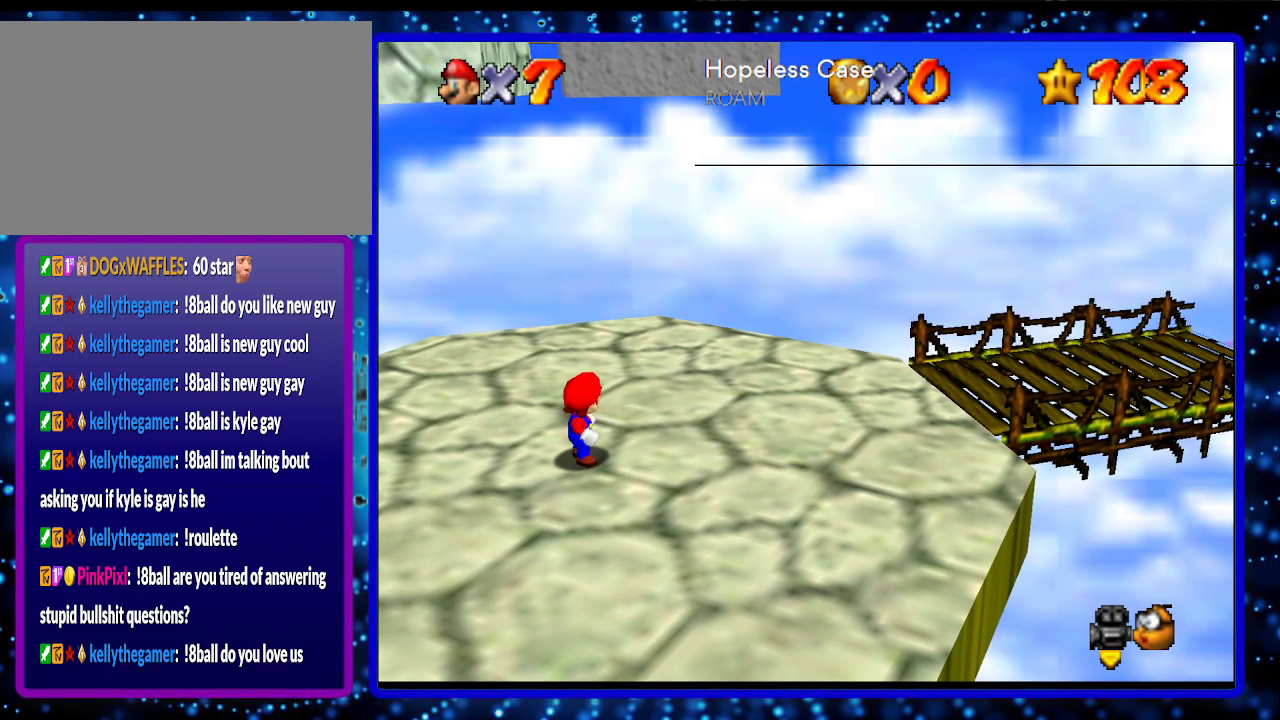
Gameplay with a controller (Nintendo layout); each line is a JSON object with the inputs held at the frame after it. "events" lists button and stick changes between this image and that frame as [ms after this image, input, new state], when the widget could be followed in between. Not read: L3 R3.
{"buttons": ["C_RIGHT"], "left_stick": "center", "events": [[417, "C_RIGHT", "down"]]}
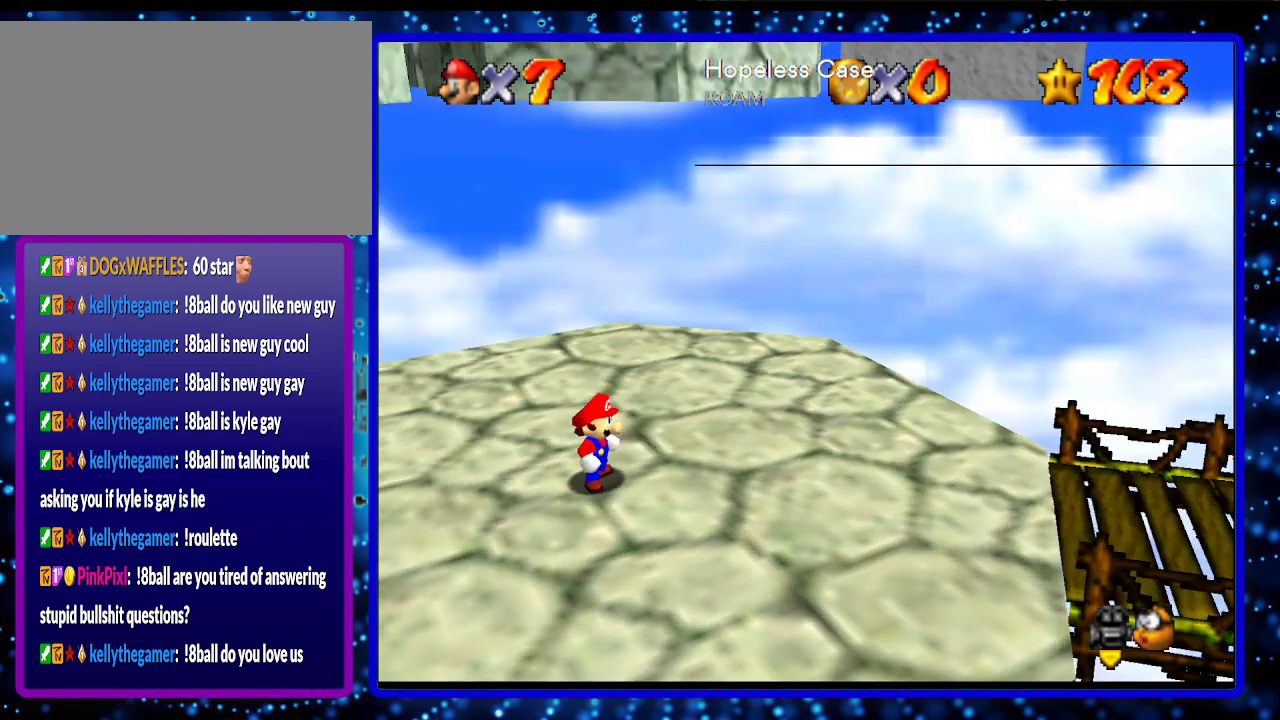
{"buttons": [], "left_stick": "center", "events": [[17, "C_RIGHT", "up"], [100, "C_RIGHT", "down"], [200, "C_RIGHT", "up"], [267, "C_RIGHT", "down"], [333, "C_RIGHT", "up"], [400, "C_RIGHT", "down"], [500, "C_RIGHT", "up"]]}
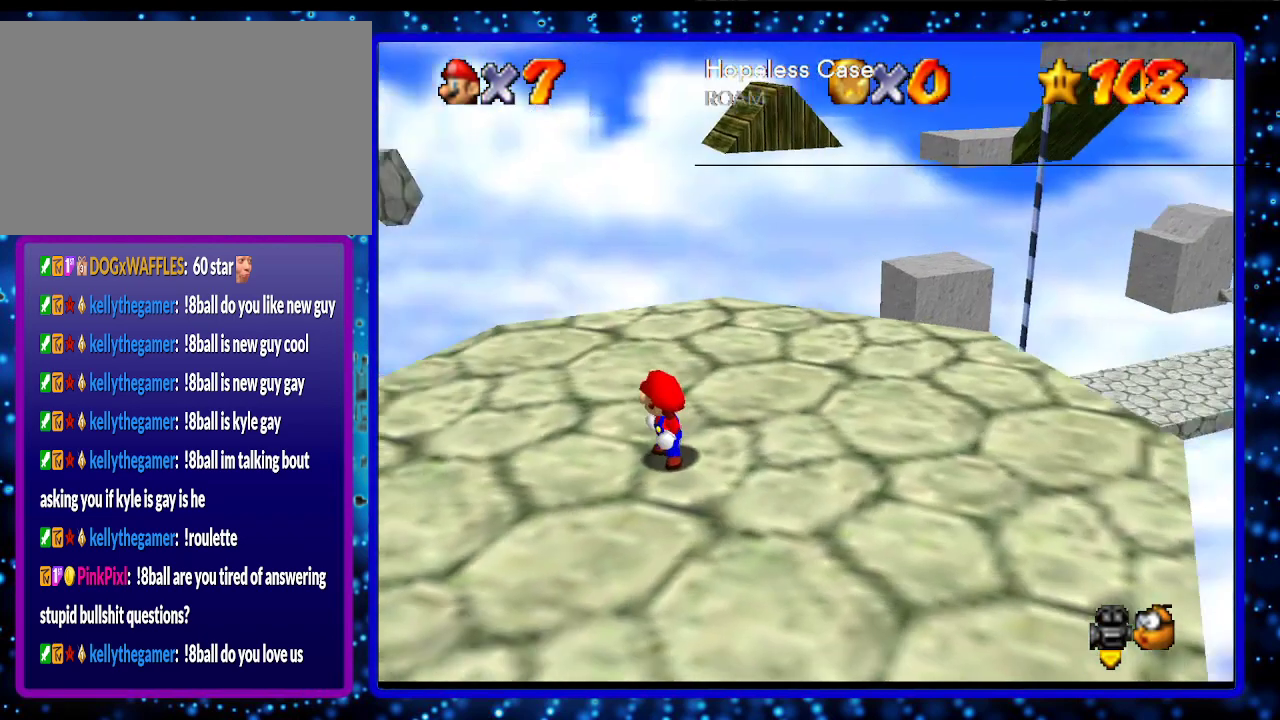
{"buttons": [], "left_stick": "up-right", "events": [[200, "left_stick", "up-right"]]}
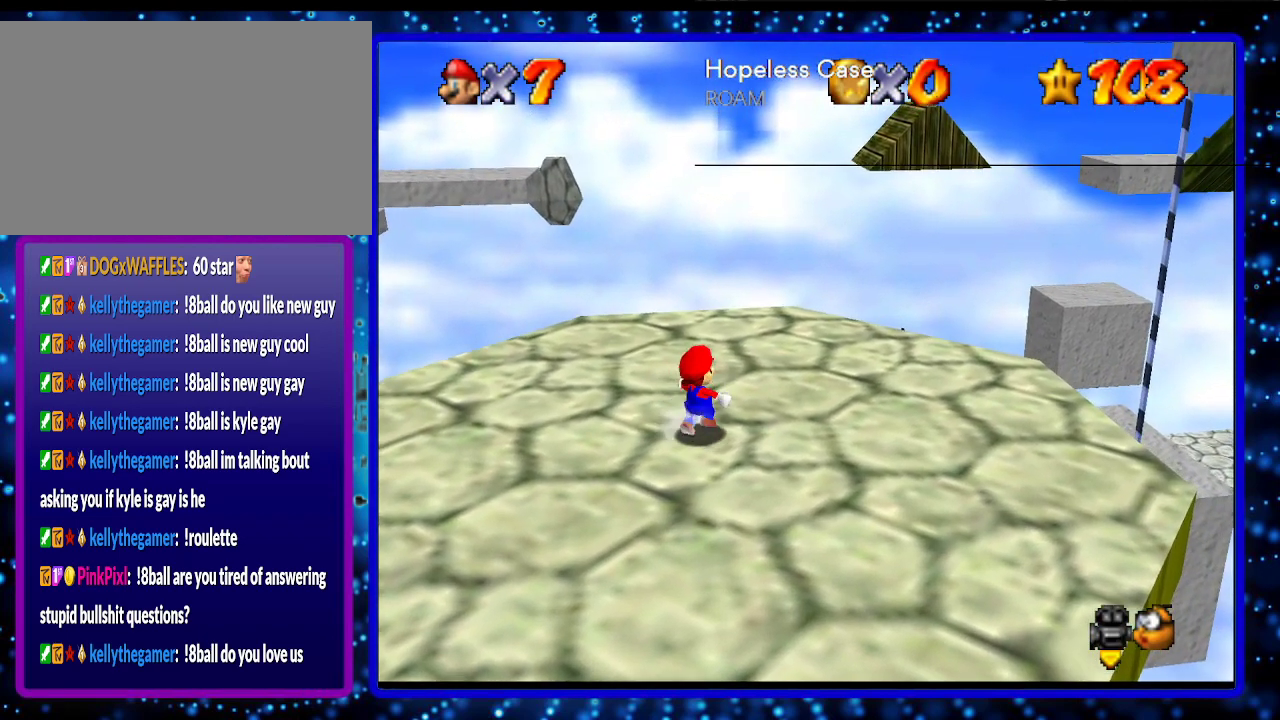
{"buttons": [], "left_stick": "up-right", "events": [[17, "A", "down"], [17, "B", "down"], [167, "A", "up"], [167, "B", "up"]]}
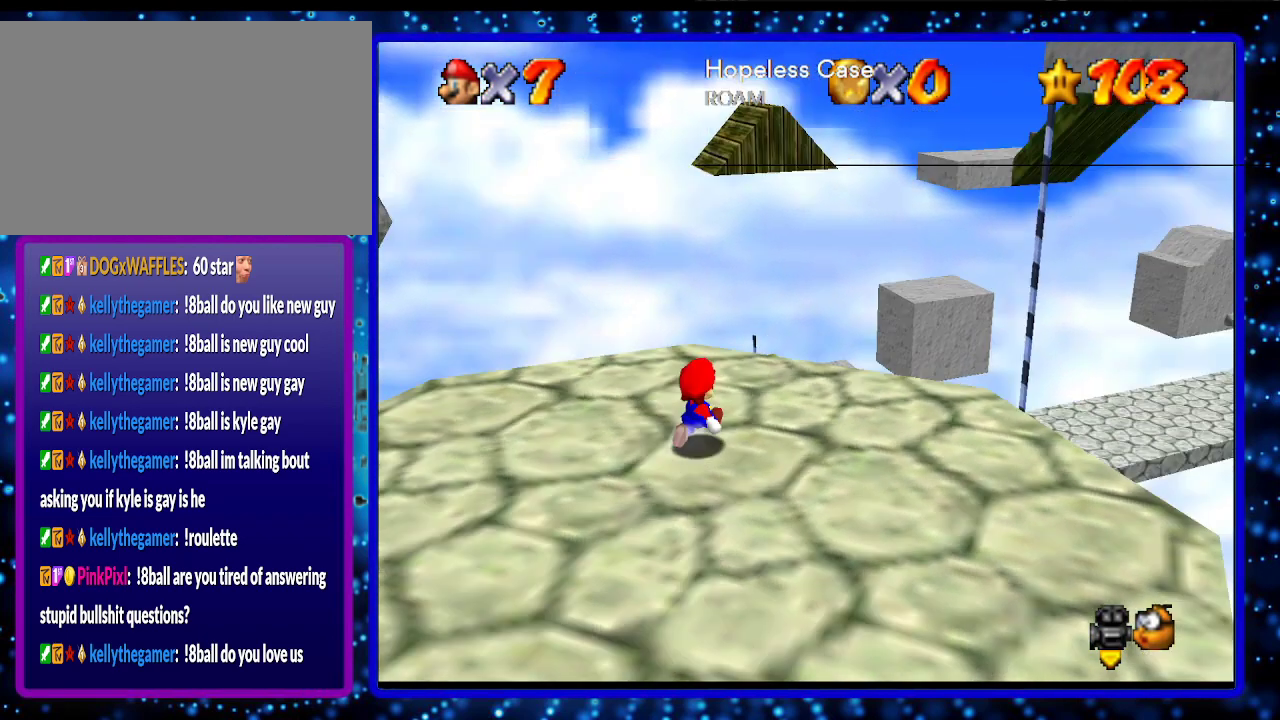
{"buttons": [], "left_stick": "center", "events": [[17, "C_LEFT", "down"], [50, "left_stick", "center"], [133, "C_LEFT", "up"], [267, "L1", "down"], [450, "L1", "up"]]}
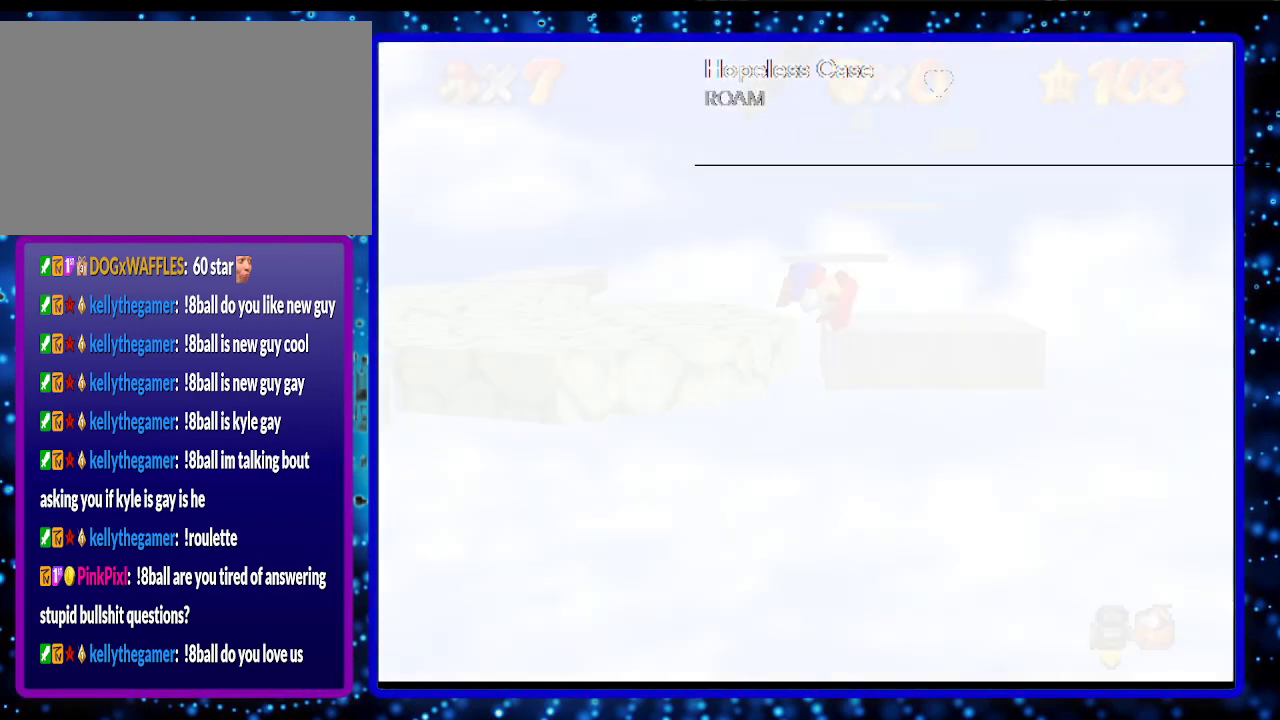
{"buttons": ["C_RIGHT"], "left_stick": "center", "events": [[300, "C_RIGHT", "down"], [417, "C_RIGHT", "up"], [483, "C_RIGHT", "down"]]}
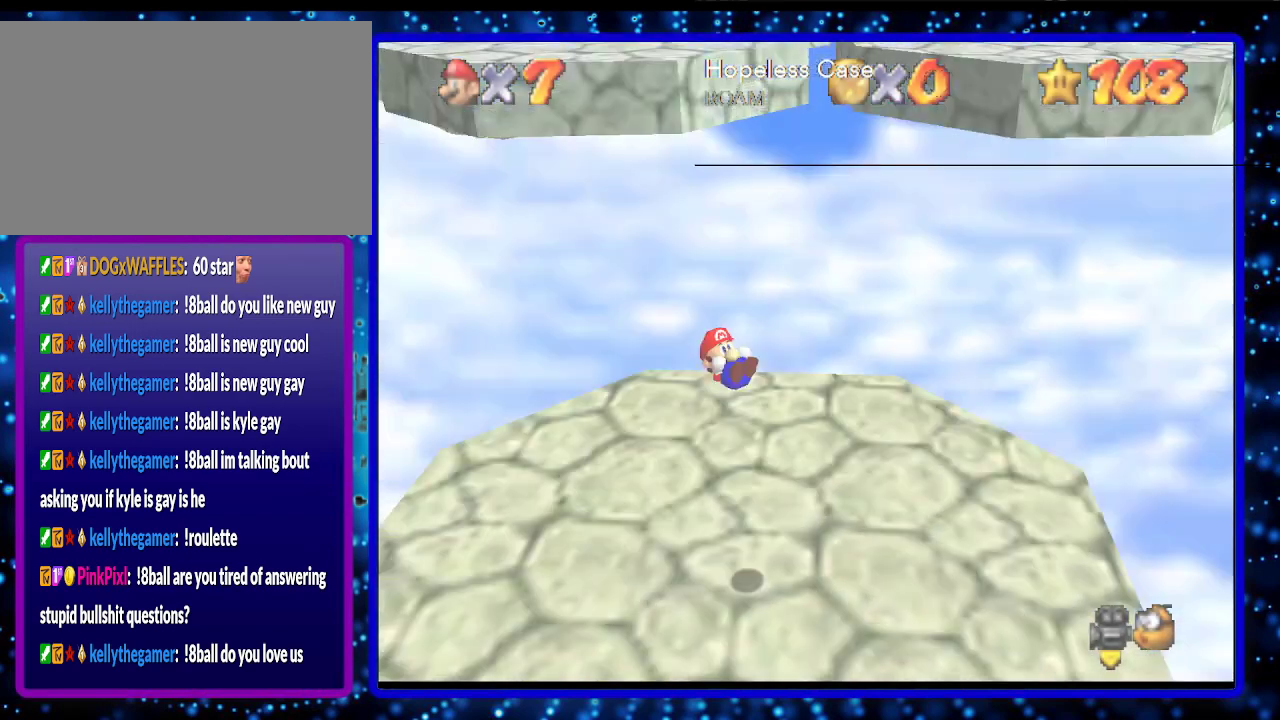
{"buttons": [], "left_stick": "up-right", "events": [[83, "C_RIGHT", "up"], [133, "C_RIGHT", "down"], [200, "C_RIGHT", "up"], [400, "left_stick", "up-right"]]}
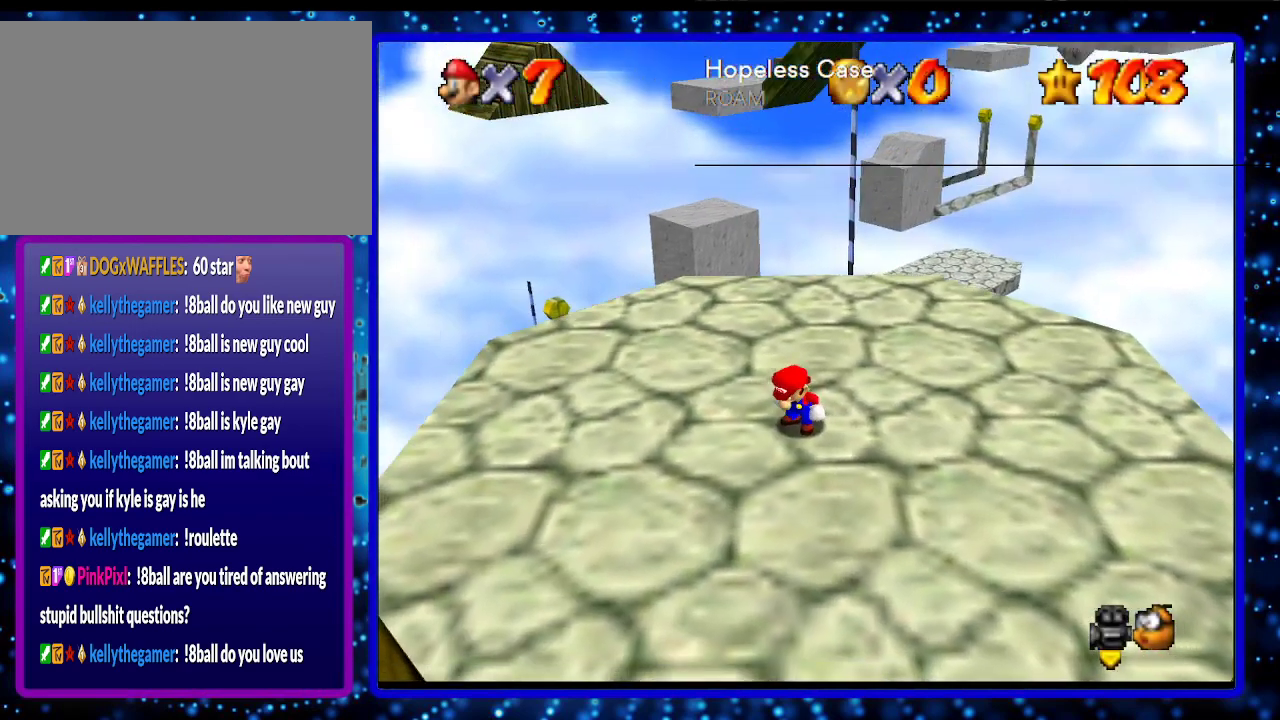
{"buttons": ["A", "B"], "left_stick": "up-right", "events": [[400, "A", "down"], [400, "B", "down"]]}
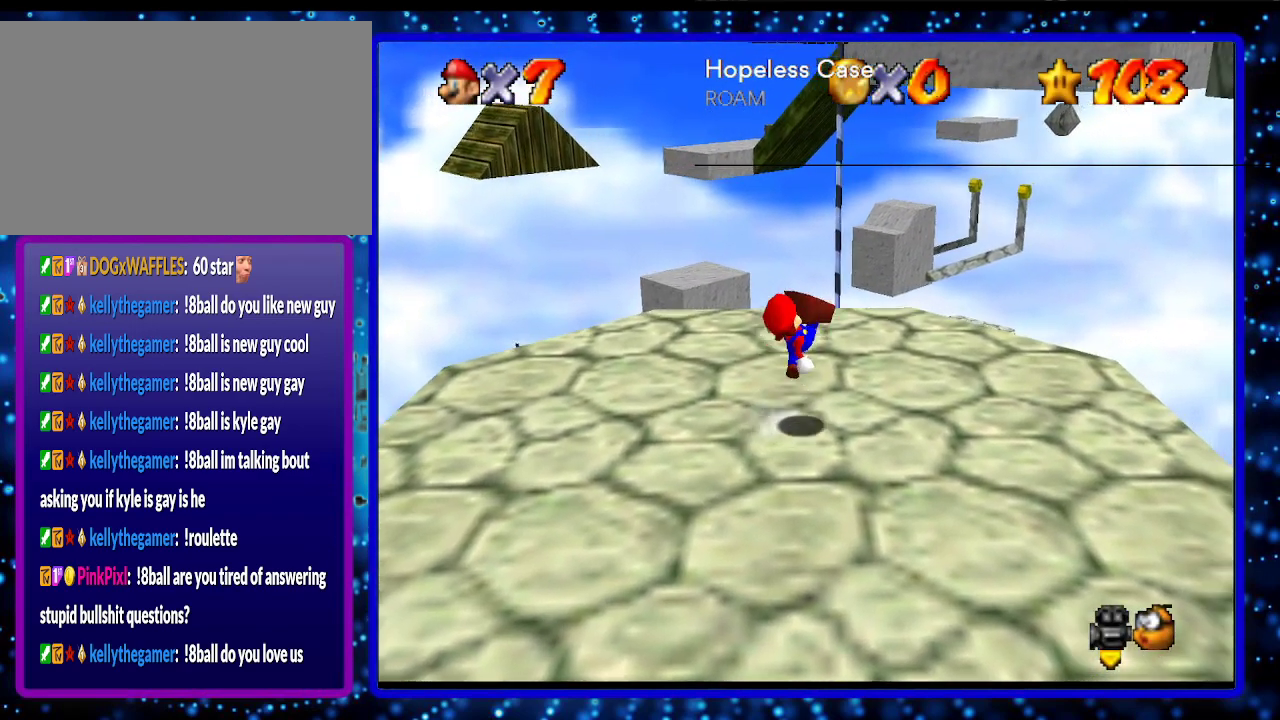
{"buttons": [], "left_stick": "up", "events": [[83, "A", "up"], [83, "B", "up"], [333, "left_stick", "up"]]}
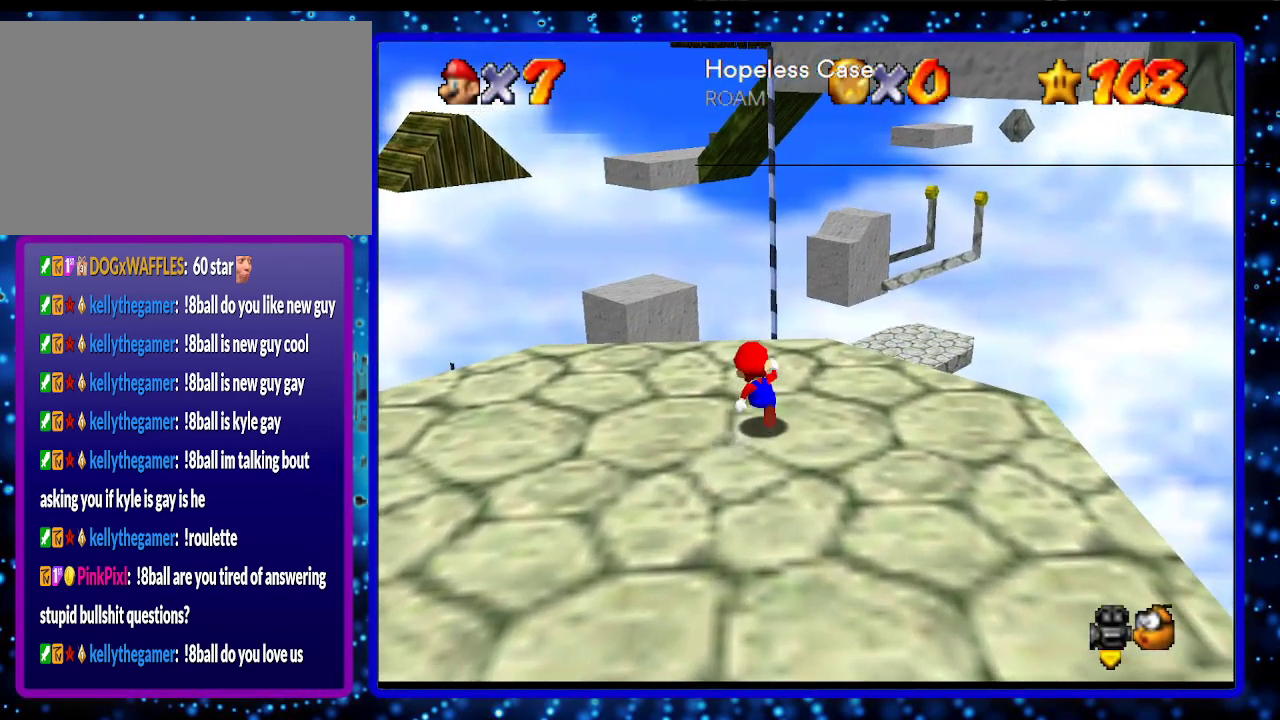
{"buttons": [], "left_stick": "up", "events": [[117, "Z", "down"], [150, "A", "down"], [200, "Z", "up"], [267, "A", "up"]]}
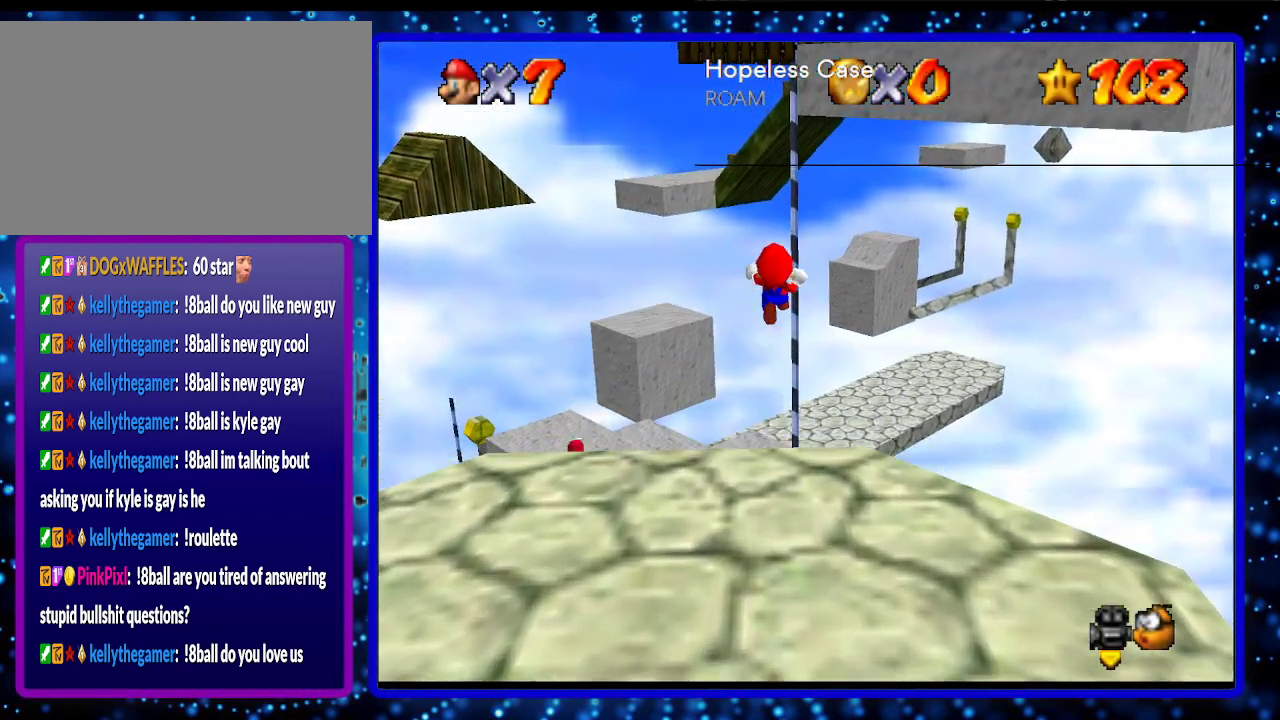
{"buttons": [], "left_stick": "center", "events": [[133, "left_stick", "center"]]}
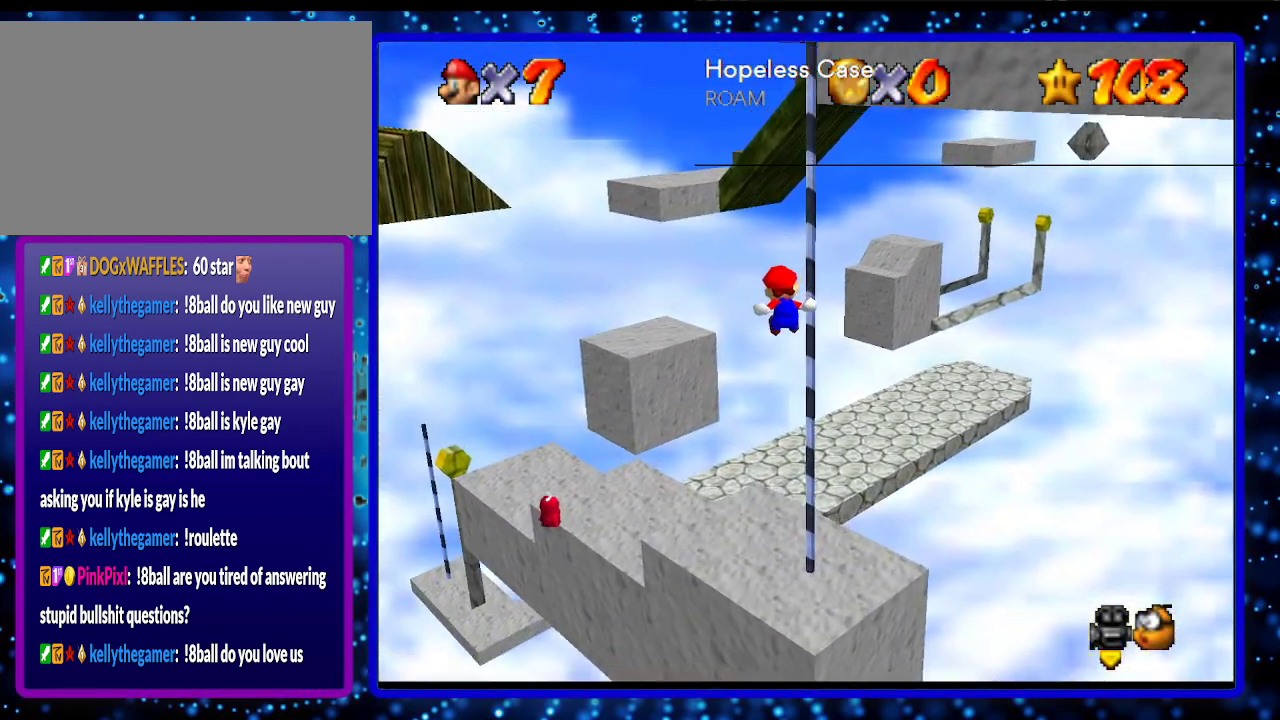
{"buttons": [], "left_stick": "center", "events": []}
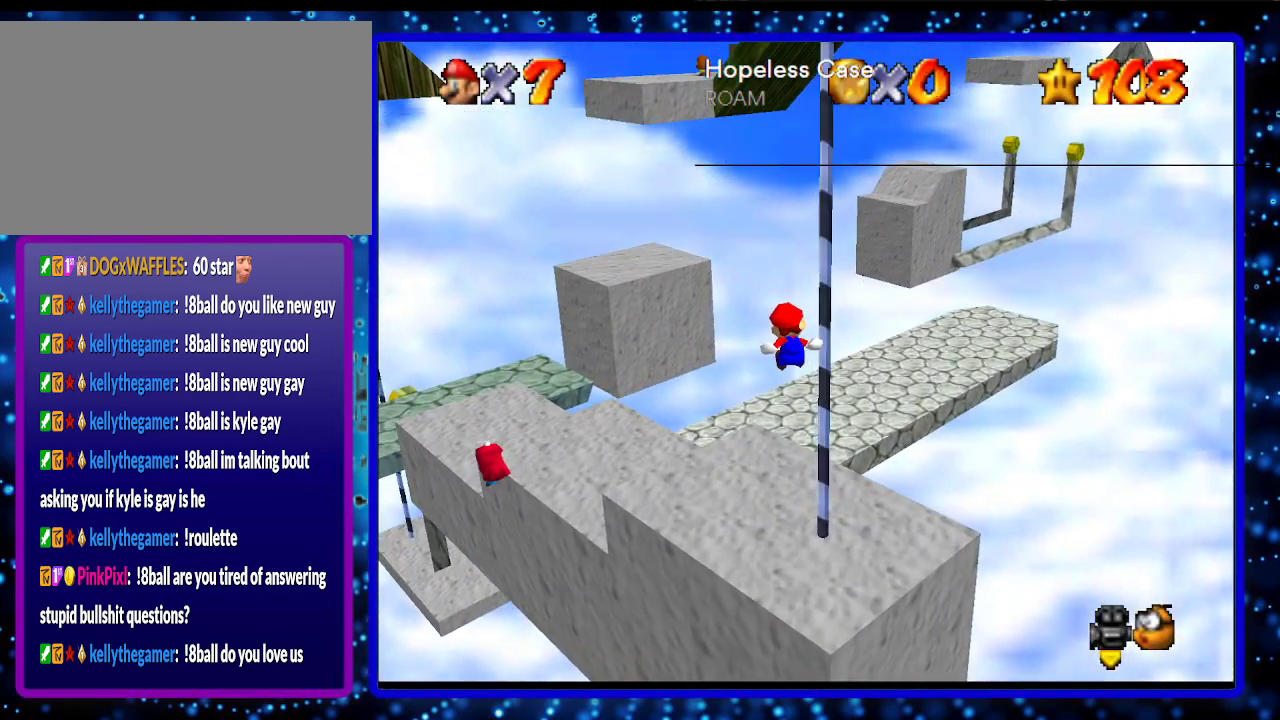
{"buttons": [], "left_stick": "center", "events": [[150, "left_stick", "right"], [450, "left_stick", "center"]]}
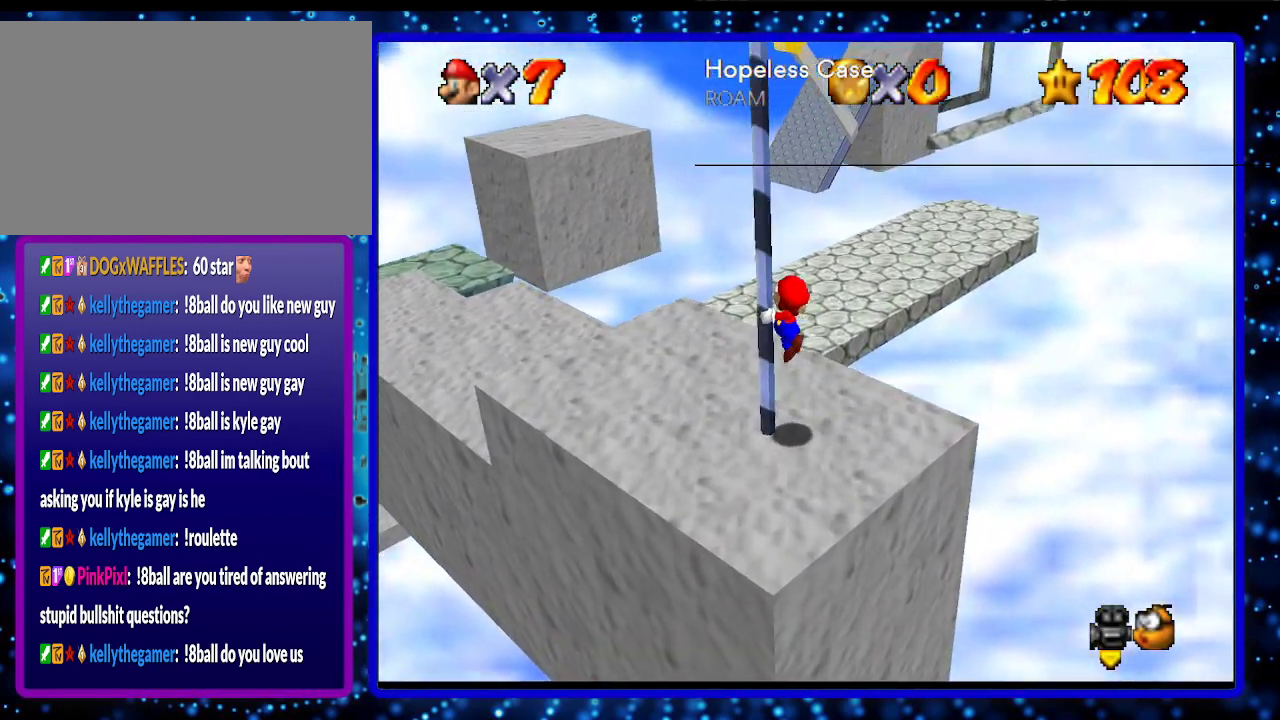
{"buttons": [], "left_stick": "center", "events": [[83, "Z", "down"], [133, "Z", "up"], [233, "Z", "down"], [333, "Z", "up"], [383, "Z", "down"], [483, "Z", "up"]]}
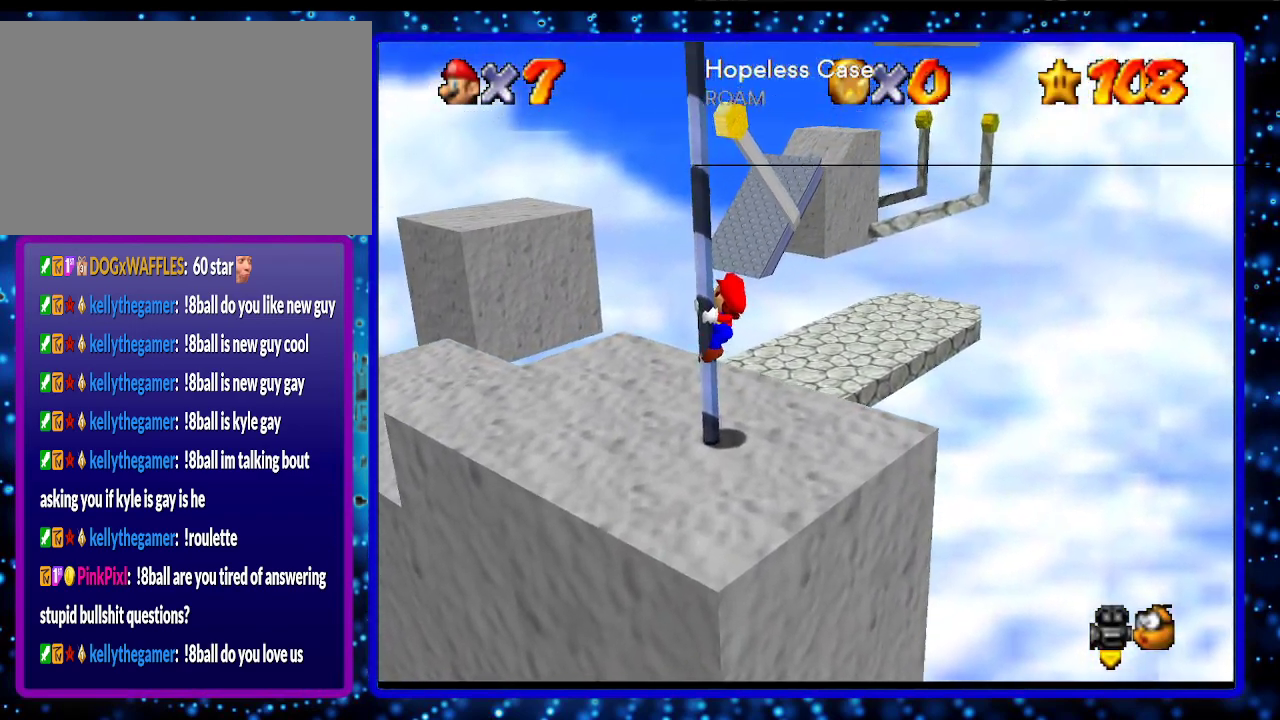
{"buttons": [], "left_stick": "up-left", "events": [[50, "Z", "down"], [183, "Z", "up"], [233, "Z", "down"], [333, "Z", "up"], [483, "left_stick", "up-left"]]}
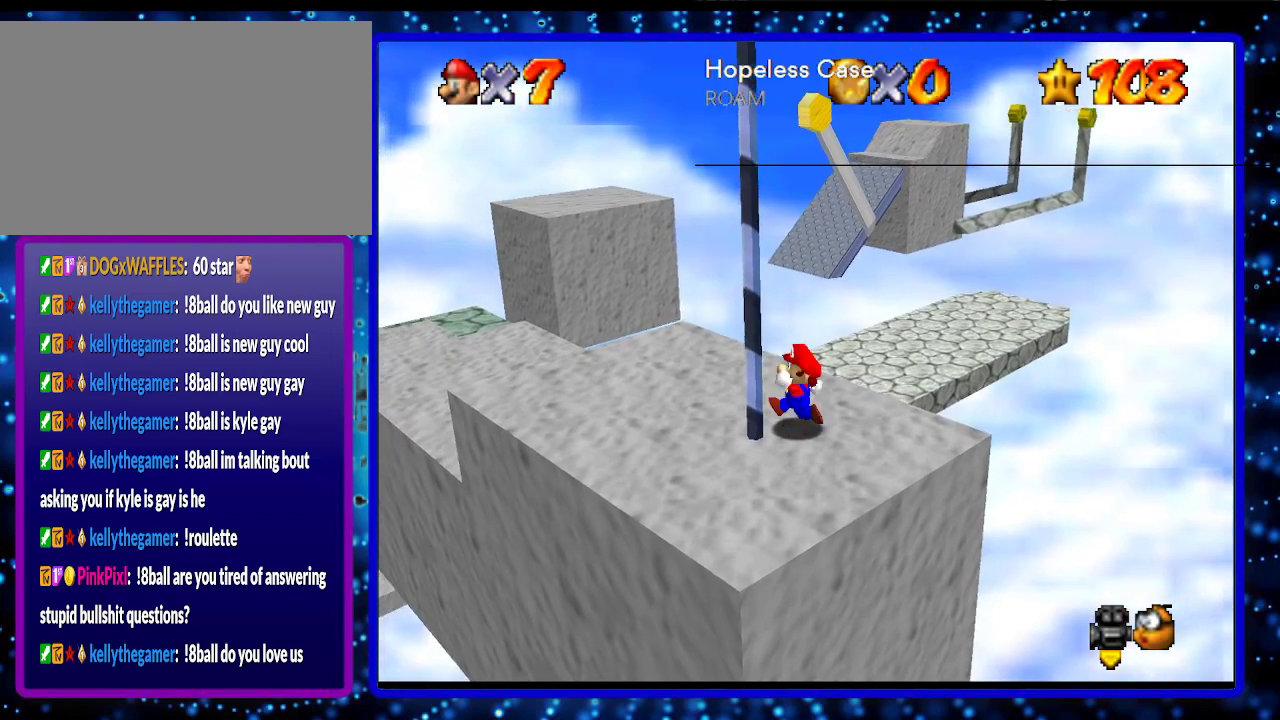
{"buttons": [], "left_stick": "up-left", "events": []}
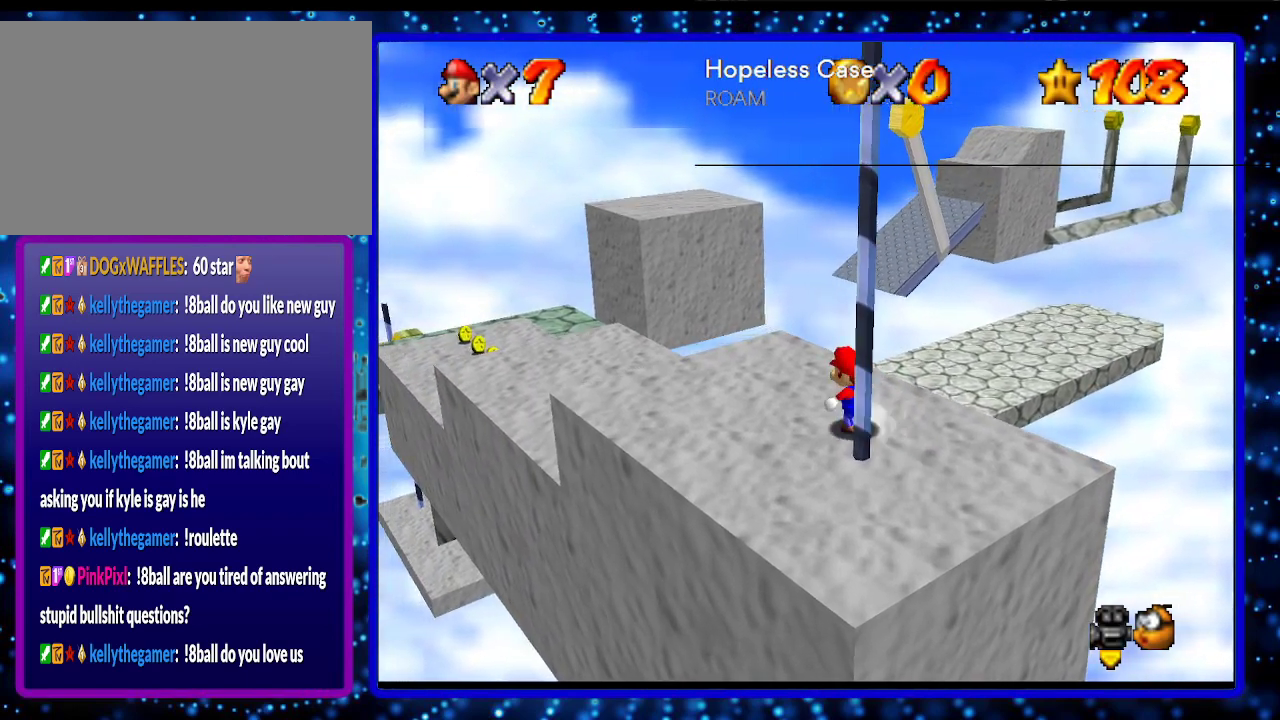
{"buttons": [], "left_stick": "up-left", "events": [[117, "A", "down"], [267, "A", "up"]]}
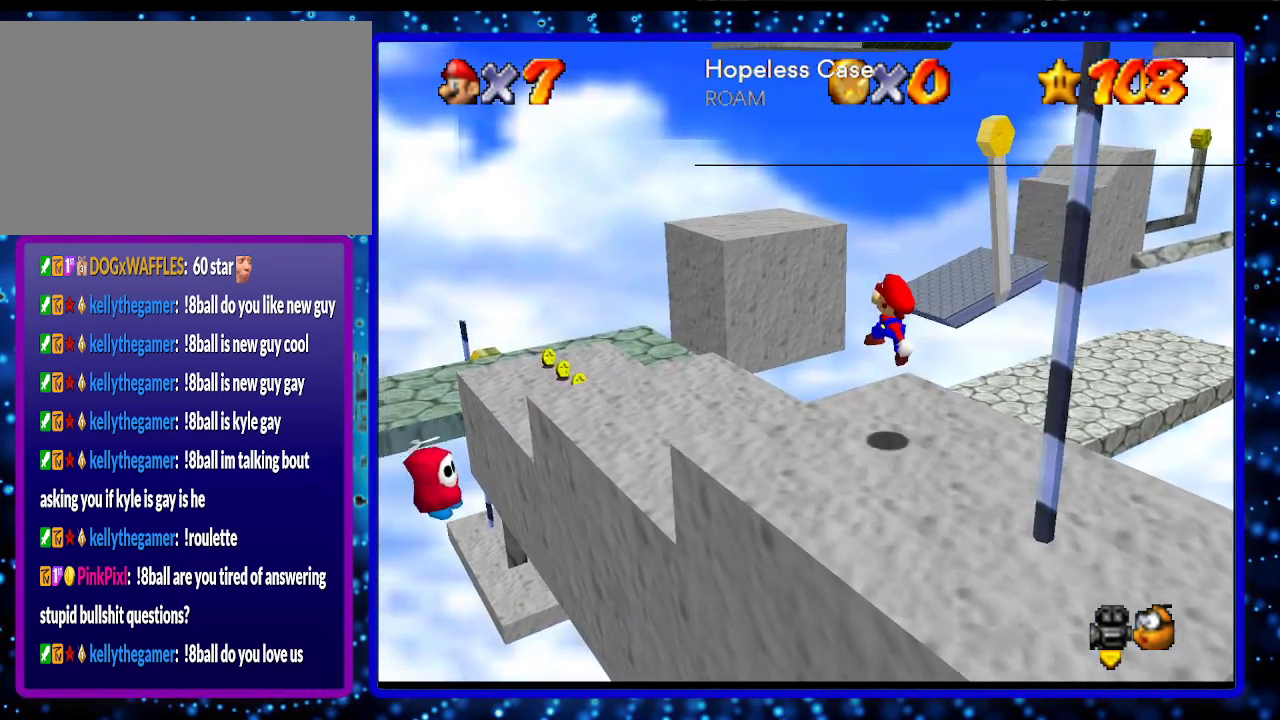
{"buttons": ["A", "B"], "left_stick": "up-left", "events": [[83, "B", "down"], [167, "B", "up"], [417, "B", "down"], [450, "A", "down"]]}
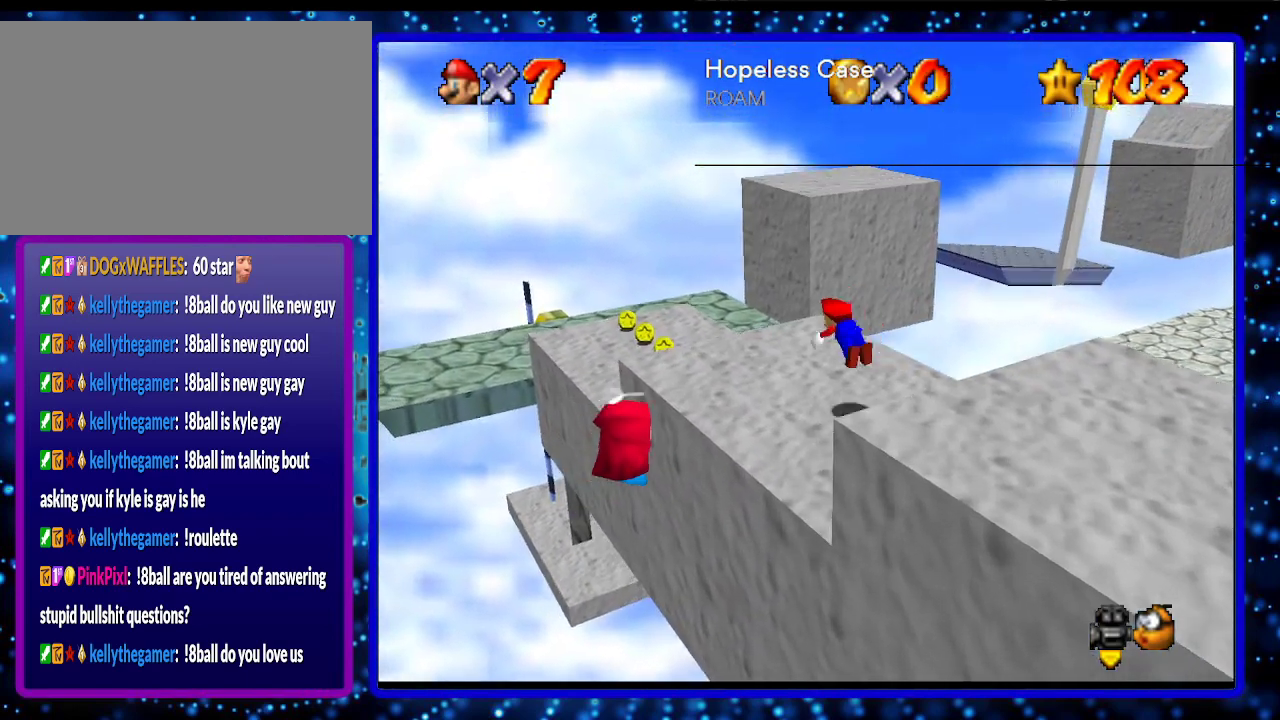
{"buttons": [], "left_stick": "down-left", "events": [[50, "A", "up"], [50, "B", "up"], [50, "left_stick", "left"], [250, "A", "down"], [250, "B", "down"], [300, "A", "up"], [333, "B", "up"], [450, "left_stick", "down-left"]]}
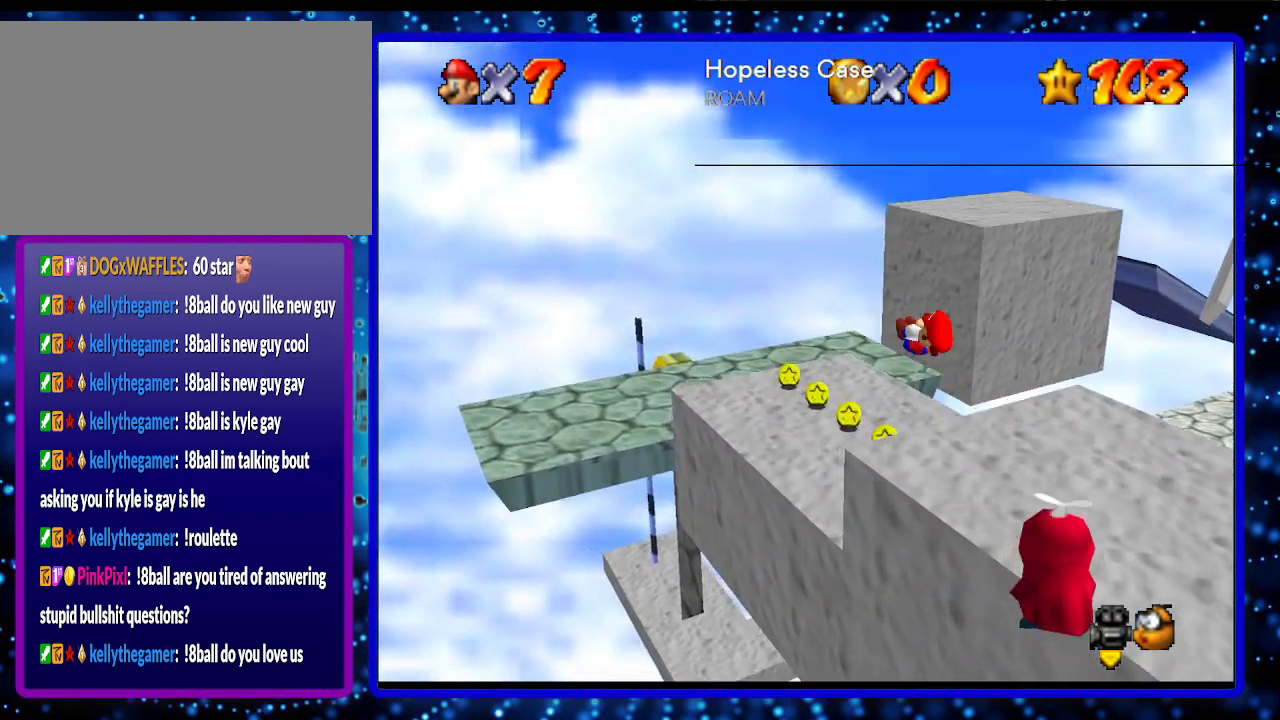
{"buttons": [], "left_stick": "center", "events": [[83, "left_stick", "down"], [300, "left_stick", "center"]]}
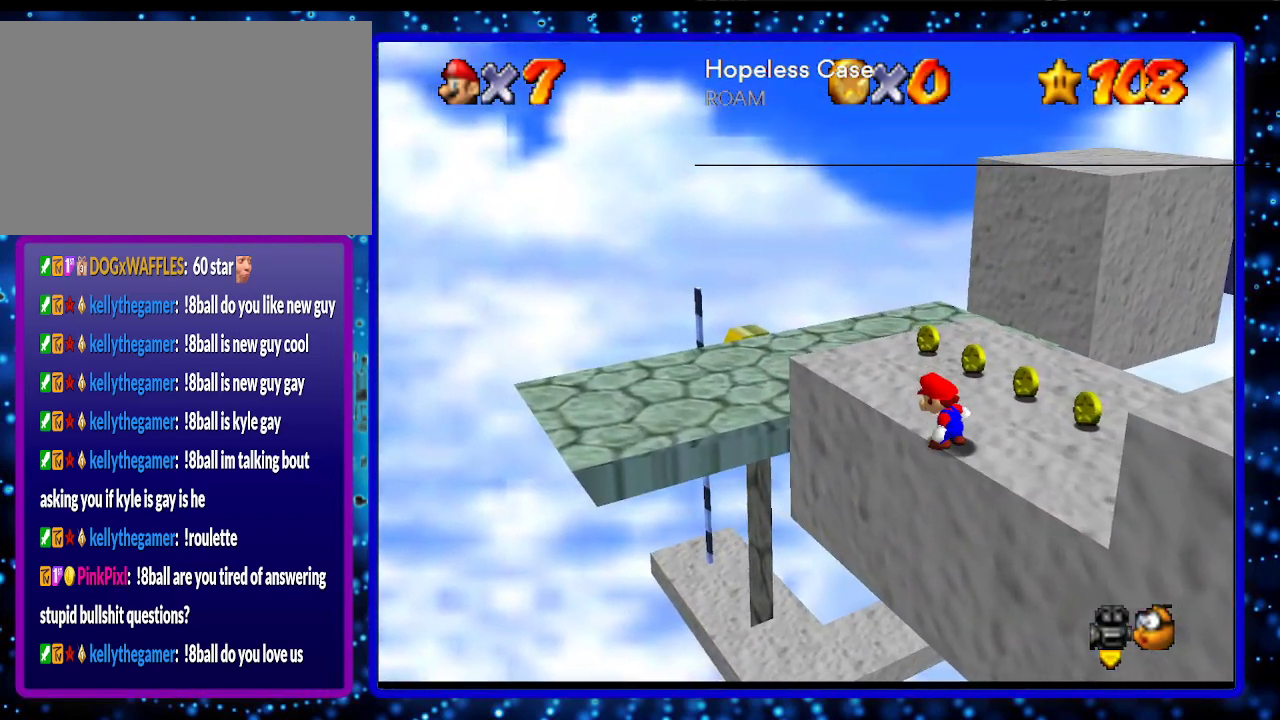
{"buttons": ["A", "B"], "left_stick": "up", "events": [[450, "left_stick", "up"], [483, "A", "down"], [483, "B", "down"]]}
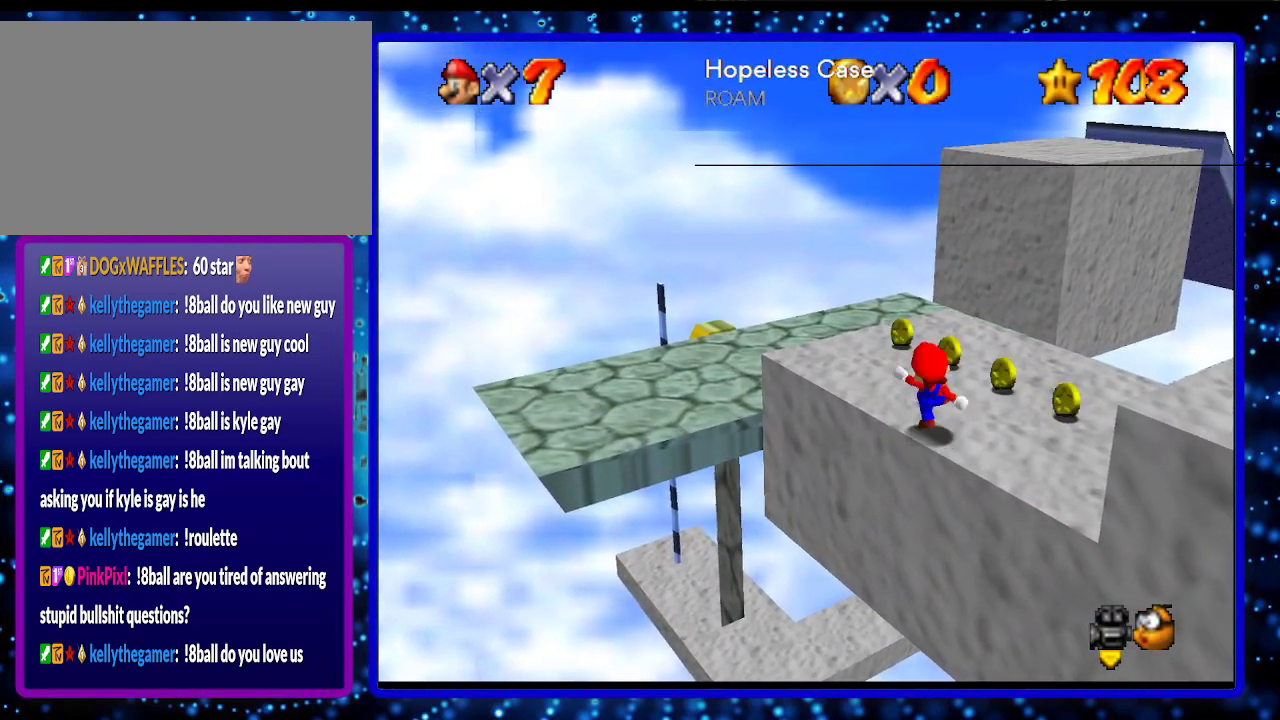
{"buttons": [], "left_stick": "up", "events": [[117, "A", "up"], [117, "B", "up"], [417, "A", "down"], [483, "A", "up"]]}
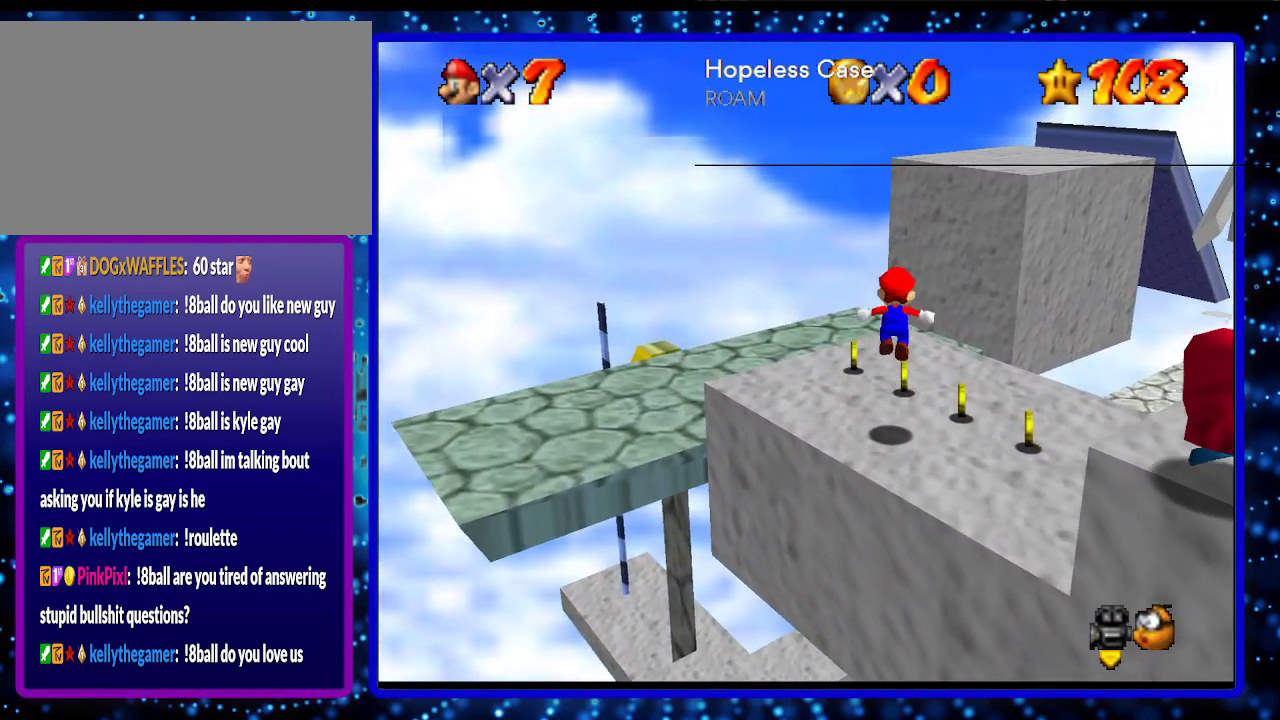
{"buttons": [], "left_stick": "up", "events": []}
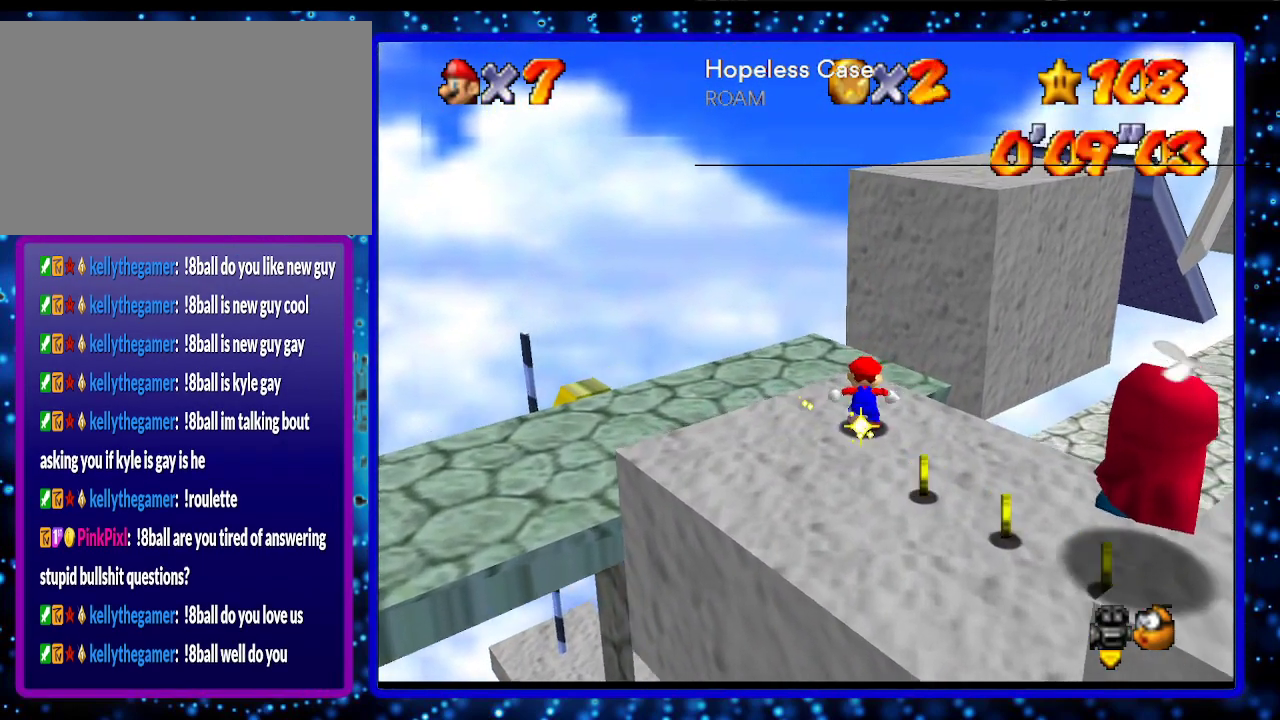
{"buttons": ["A", "B"], "left_stick": "up-right", "events": [[50, "A", "down"], [50, "left_stick", "up-right"], [83, "B", "down"]]}
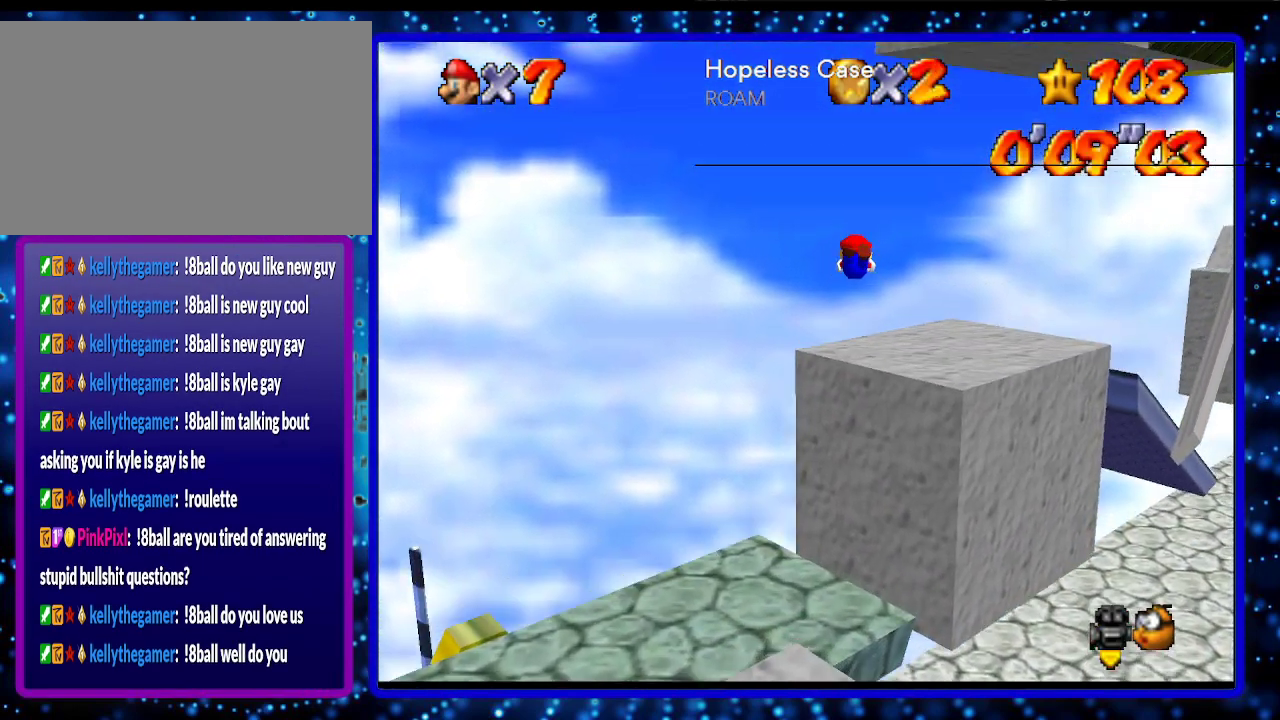
{"buttons": [], "left_stick": "up-right", "events": [[233, "B", "up"], [333, "A", "up"]]}
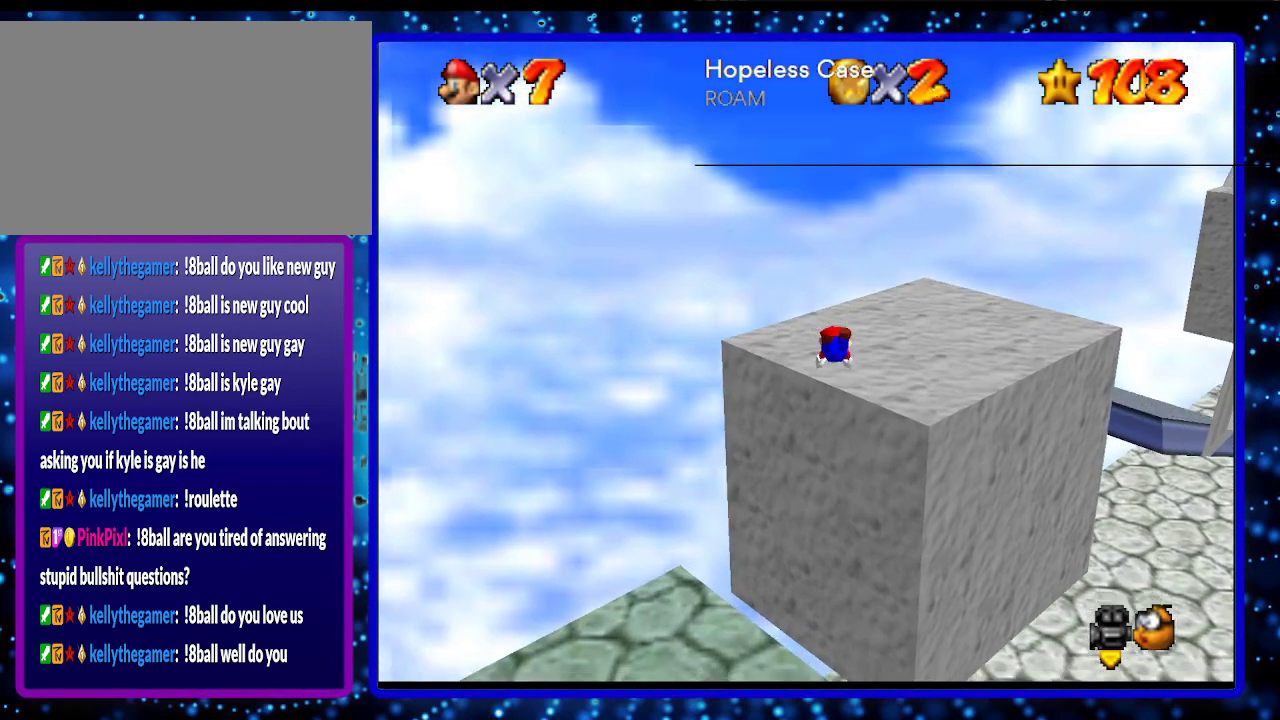
{"buttons": ["C_LEFT"], "left_stick": "up-right", "events": [[50, "left_stick", "right"], [167, "A", "down"], [167, "left_stick", "down-right"], [200, "B", "down"], [300, "A", "up"], [300, "B", "up"], [400, "C_LEFT", "down"], [417, "left_stick", "up-right"]]}